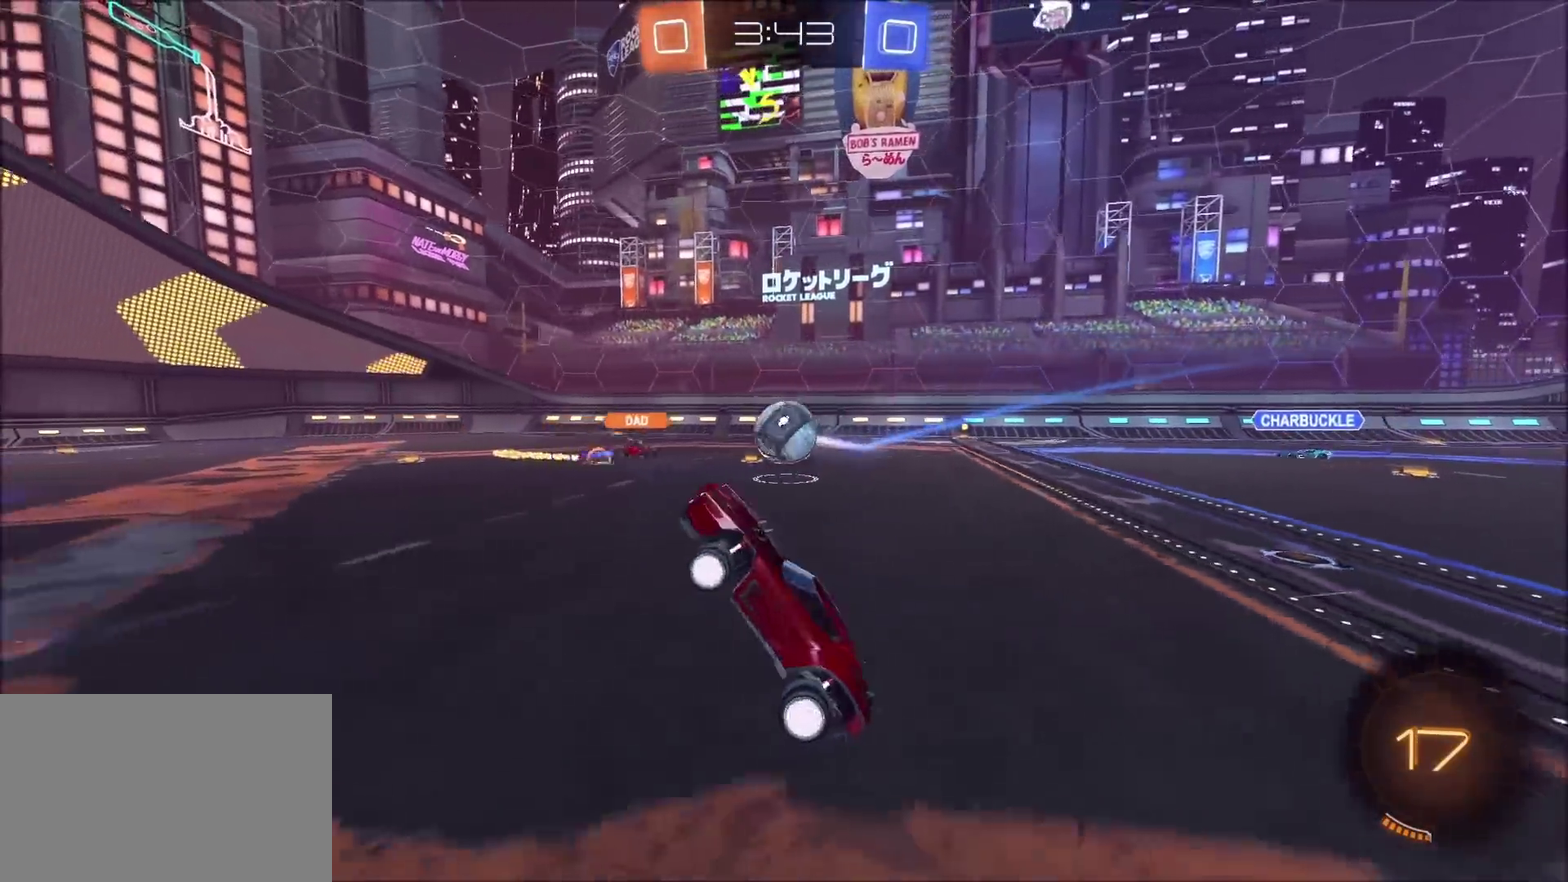
Gameplay with a controller (PlayStation layout); each line is a JSON object with the inputs held at the frame after it. "events" lists button and stick changes between this image and that frame as [ms after this image, input, new state], when the widget could be followed in between. Not read: L3 R1 R3.
{"buttons": ["R2"], "left_stick": "left", "right_stick": "center", "events": [[17, "left_stick", "left"], [150, "left_stick", "center"], [367, "left_stick", "left"]]}
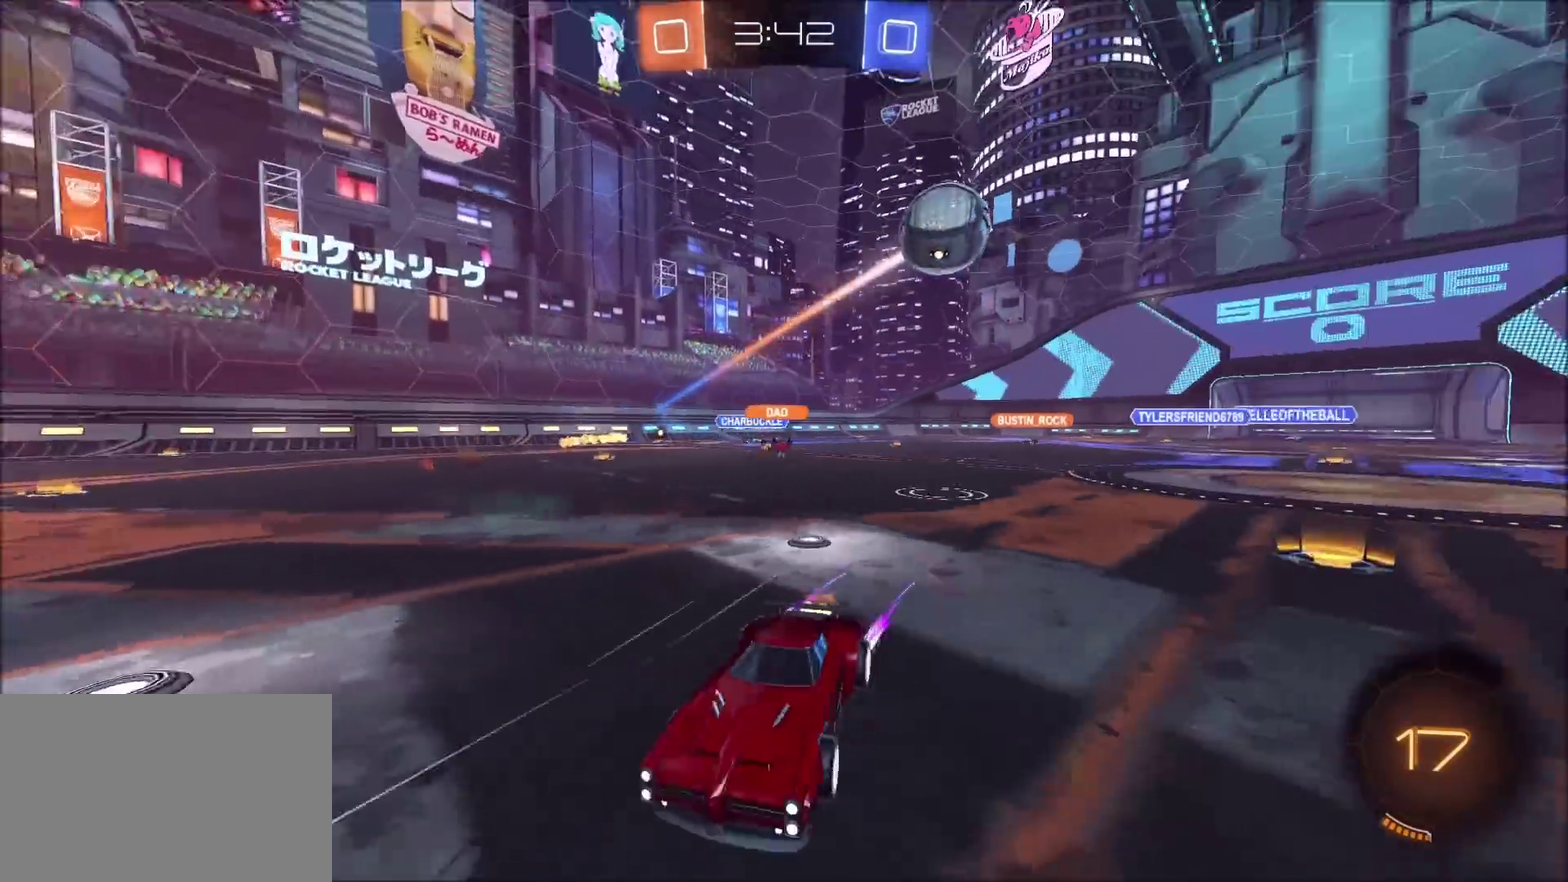
{"buttons": ["CIRCLE", "R2"], "left_stick": "left", "right_stick": "center", "events": [[133, "left_stick", "center"], [300, "TRIANGLE", "down"], [450, "CIRCLE", "down"], [450, "TRIANGLE", "up"], [467, "left_stick", "left"]]}
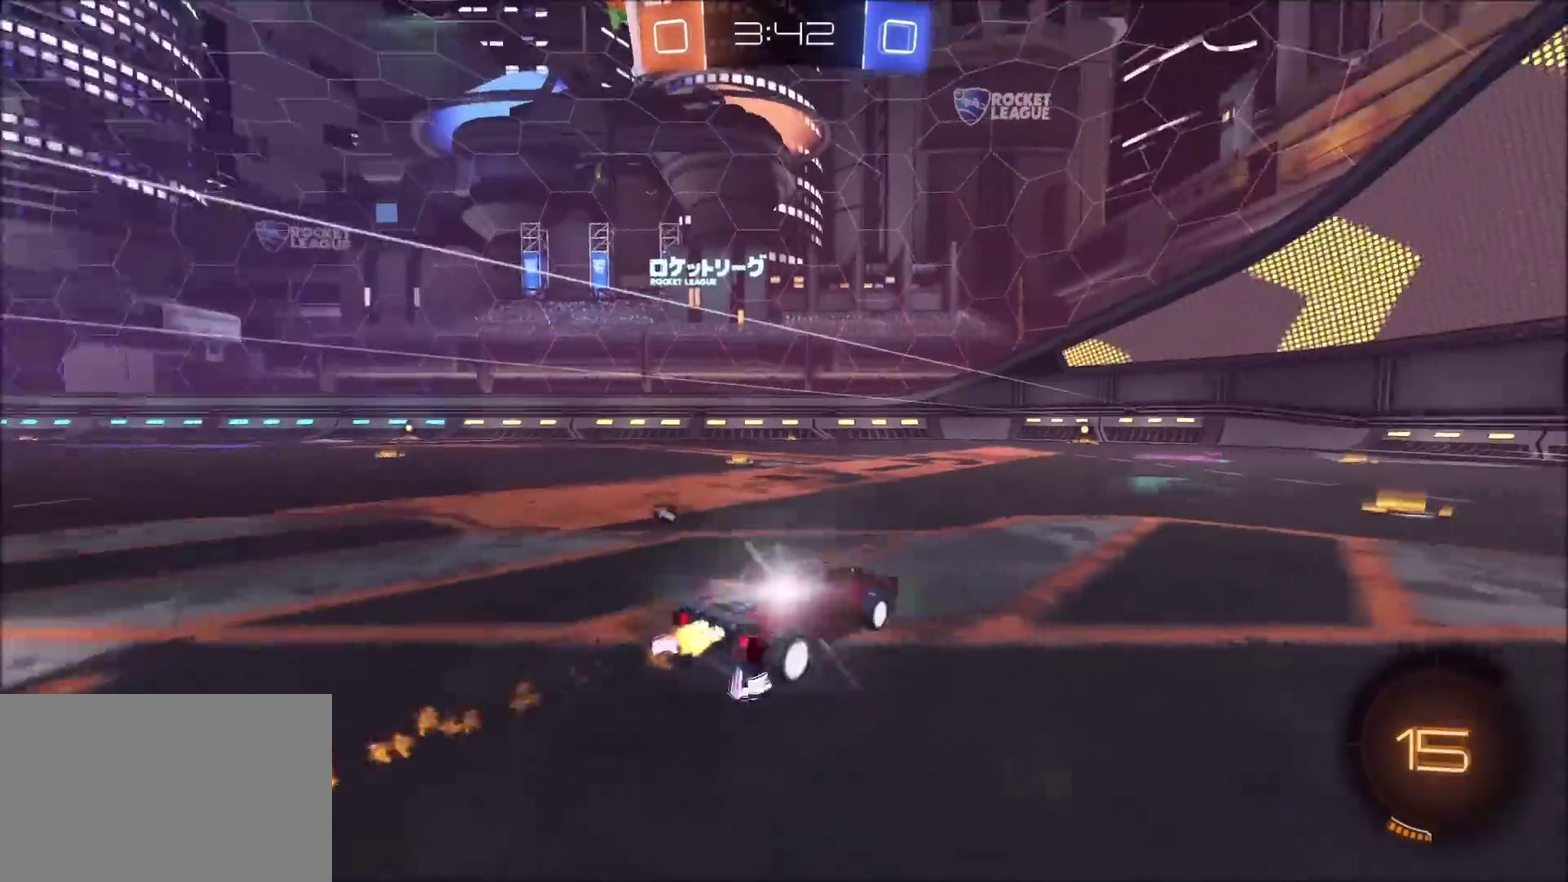
{"buttons": ["R2"], "left_stick": "up-right", "right_stick": "center", "events": [[150, "CIRCLE", "up"], [267, "left_stick", "center"], [500, "left_stick", "up-right"]]}
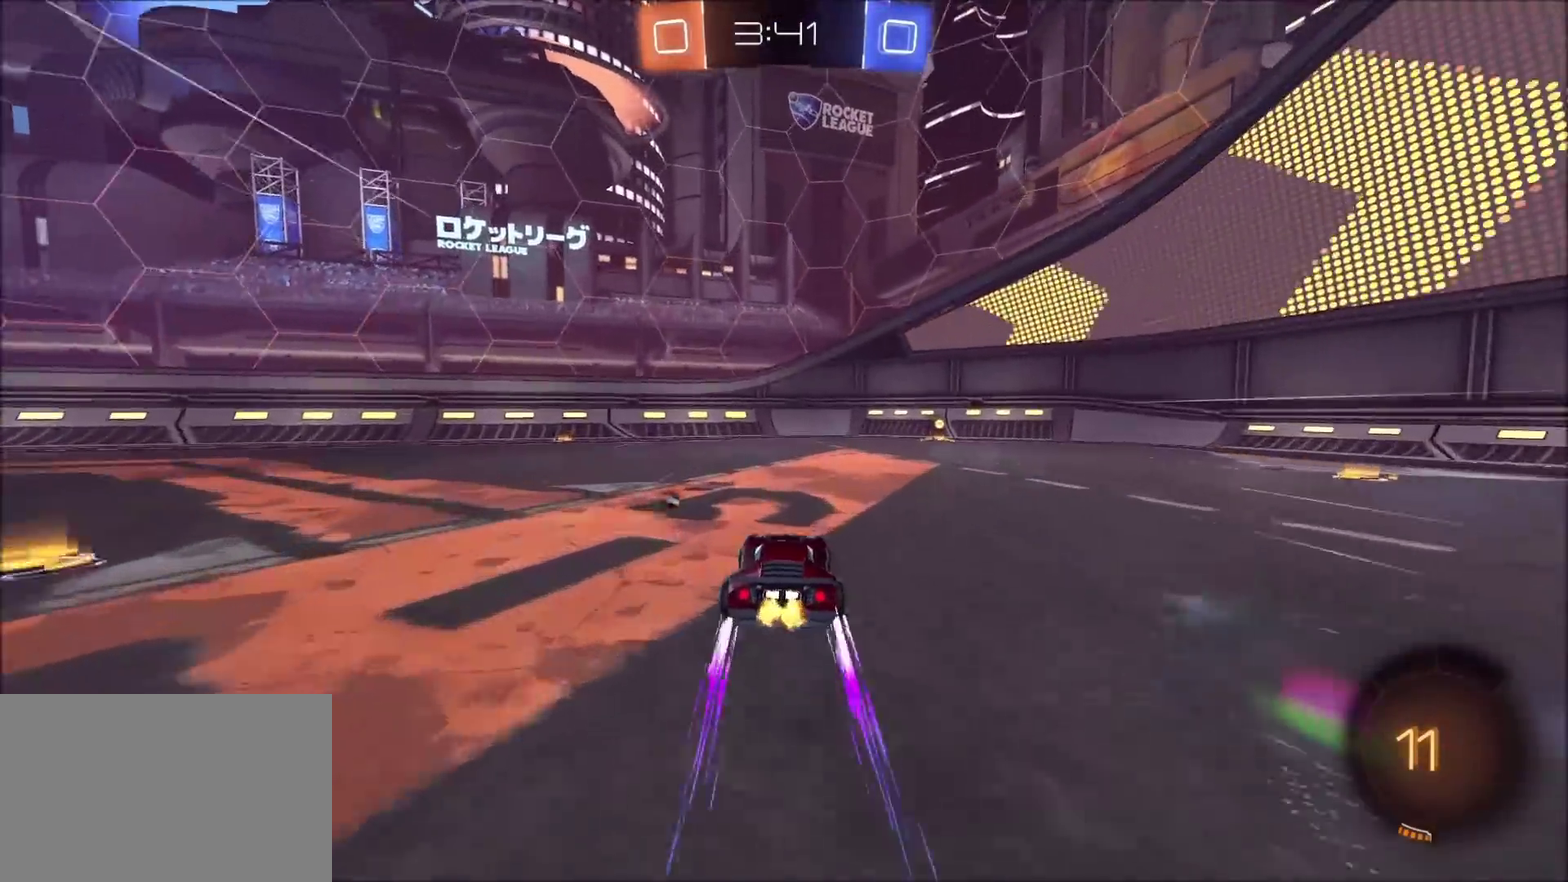
{"buttons": ["R2"], "left_stick": "up-right", "right_stick": "center", "events": [[100, "left_stick", "center"], [117, "TRIANGLE", "down"], [217, "left_stick", "up-right"], [250, "TRIANGLE", "up"], [317, "left_stick", "center"], [450, "left_stick", "up-right"]]}
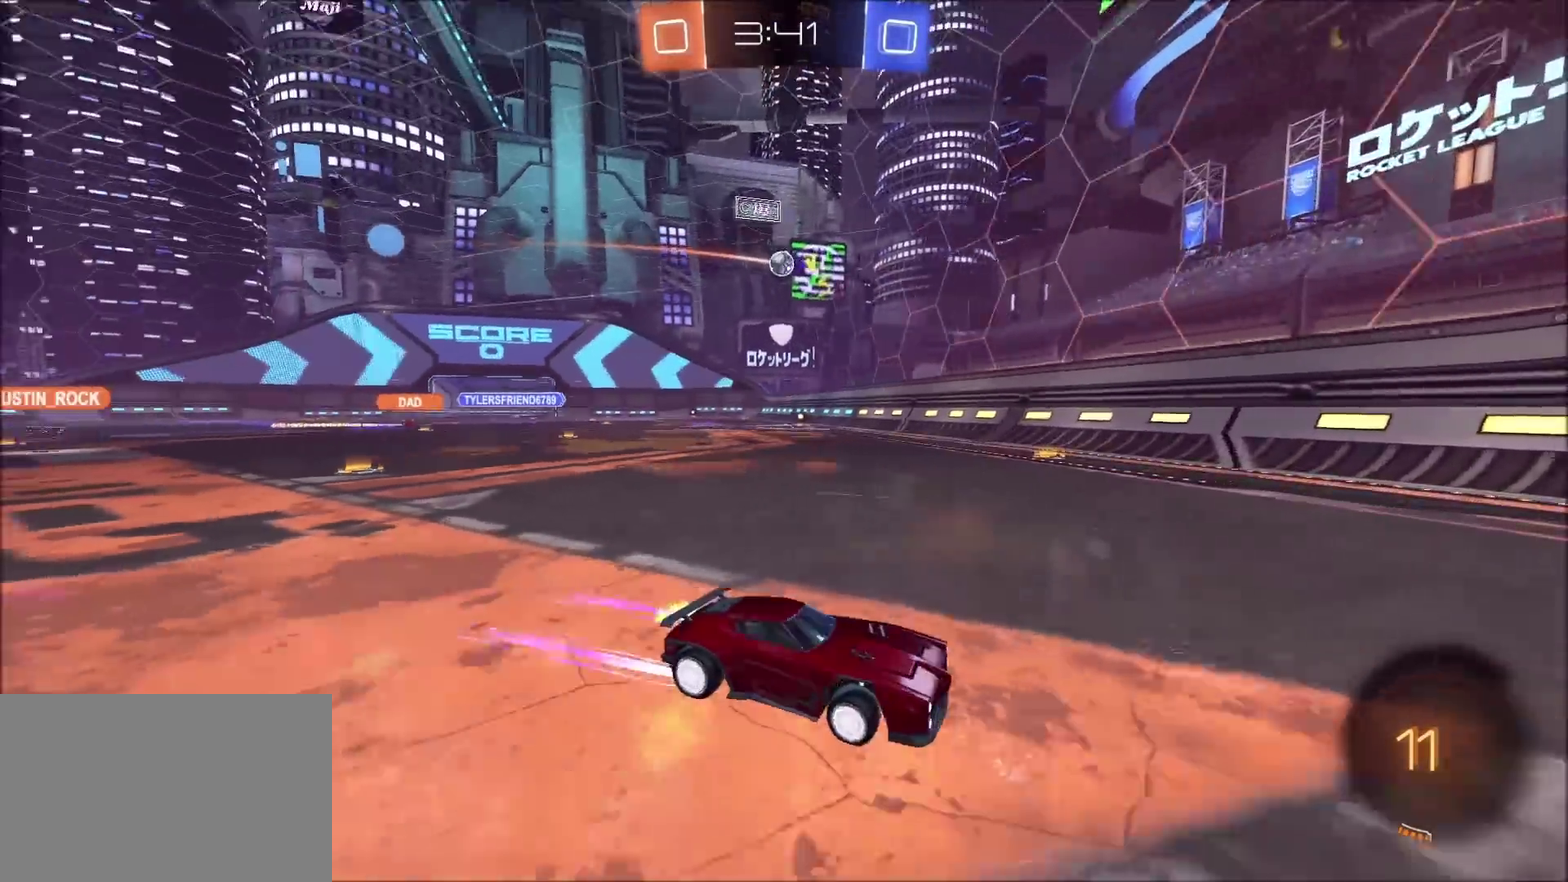
{"buttons": ["R2"], "left_stick": "right", "right_stick": "center", "events": [[50, "left_stick", "center"], [133, "left_stick", "right"], [183, "L1", "down"], [283, "L1", "up"]]}
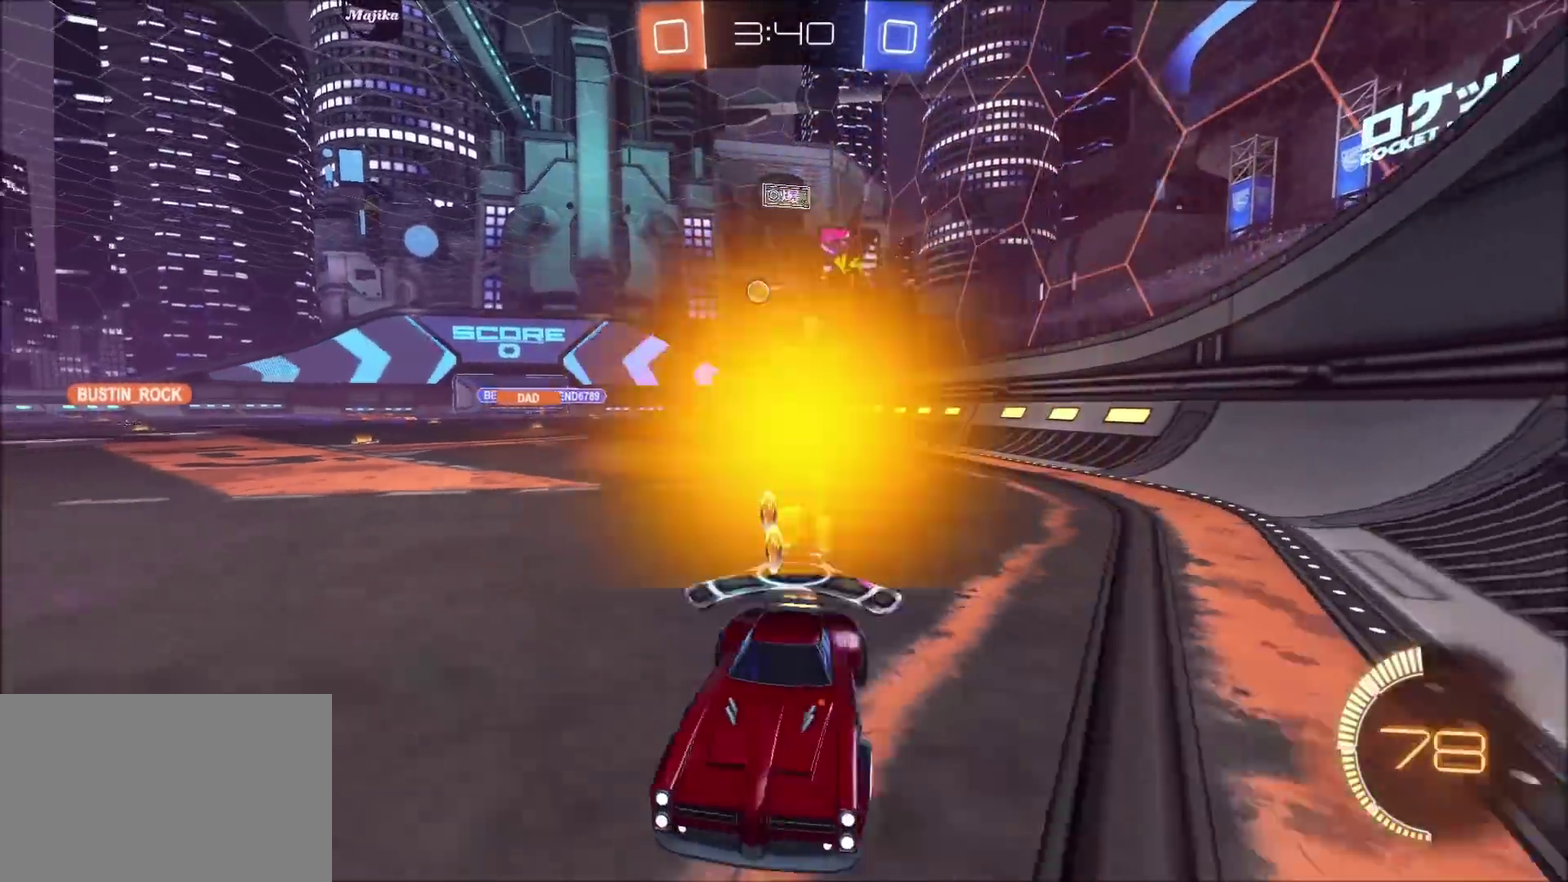
{"buttons": ["R2"], "left_stick": "right", "right_stick": "center", "events": []}
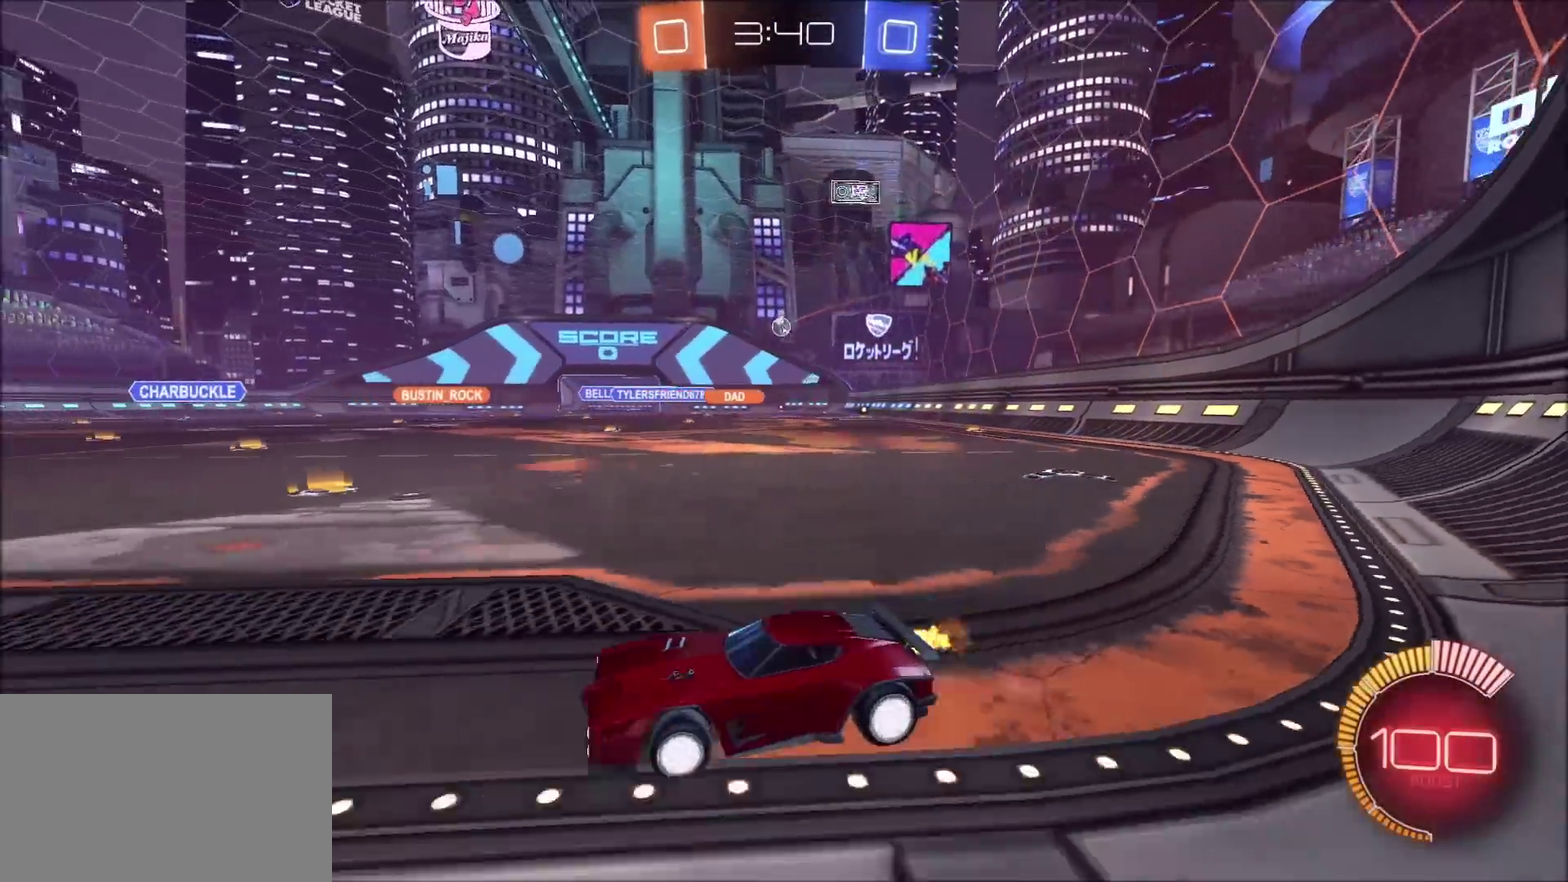
{"buttons": [], "left_stick": "left", "right_stick": "center", "events": [[17, "left_stick", "up-right"], [167, "R2", "up"], [283, "L2", "down"], [400, "left_stick", "center"], [467, "L2", "up"], [467, "left_stick", "left"]]}
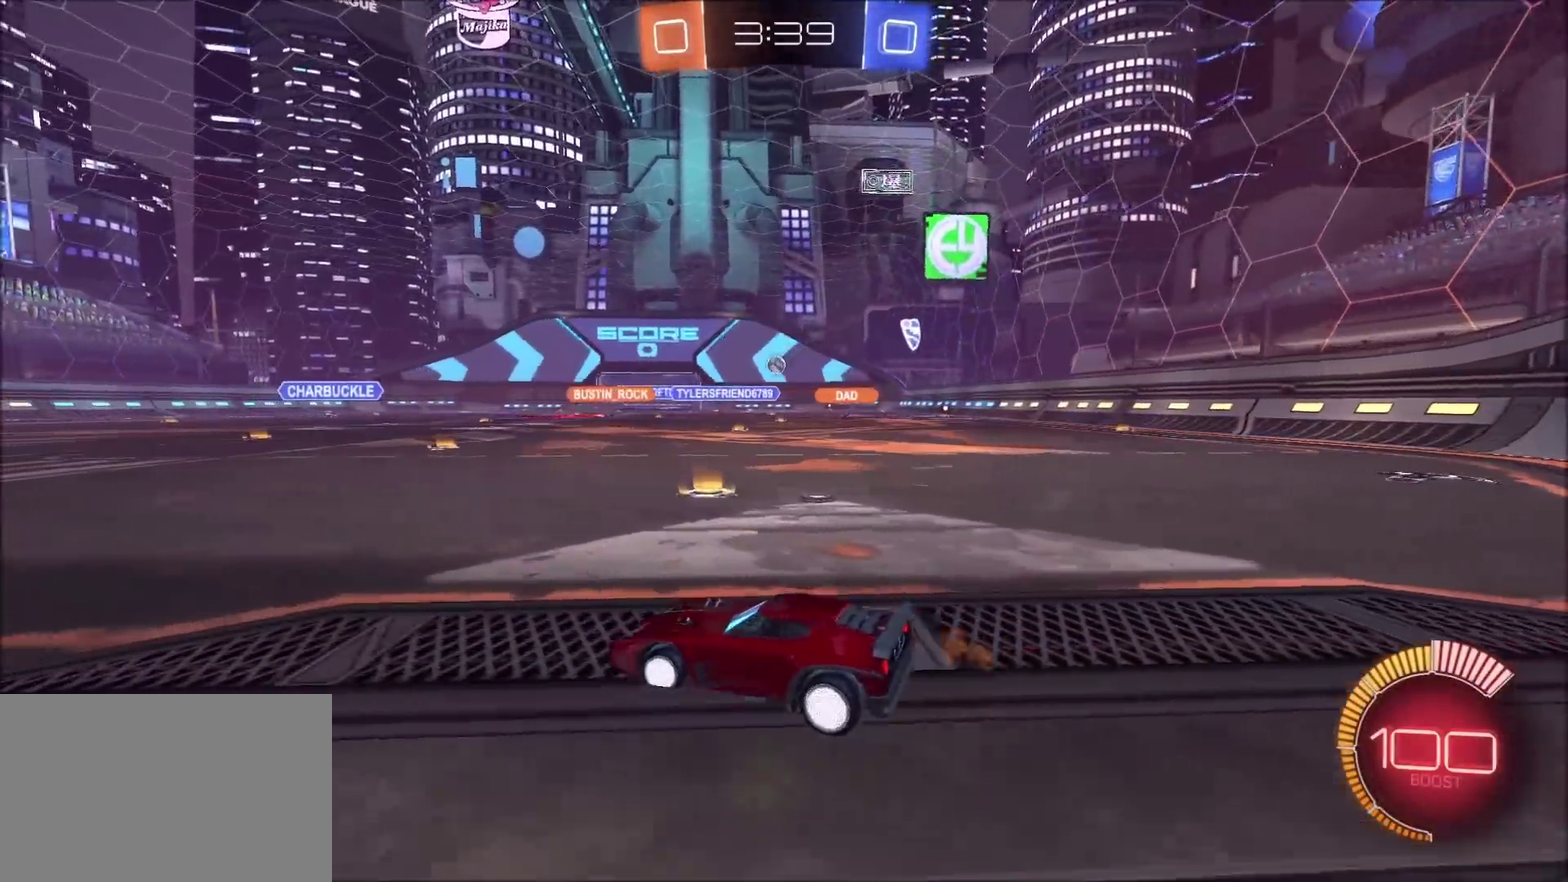
{"buttons": ["R2"], "left_stick": "up-right", "right_stick": "center", "events": [[117, "R2", "down"], [250, "left_stick", "up-left"], [317, "left_stick", "center"], [500, "left_stick", "up-right"]]}
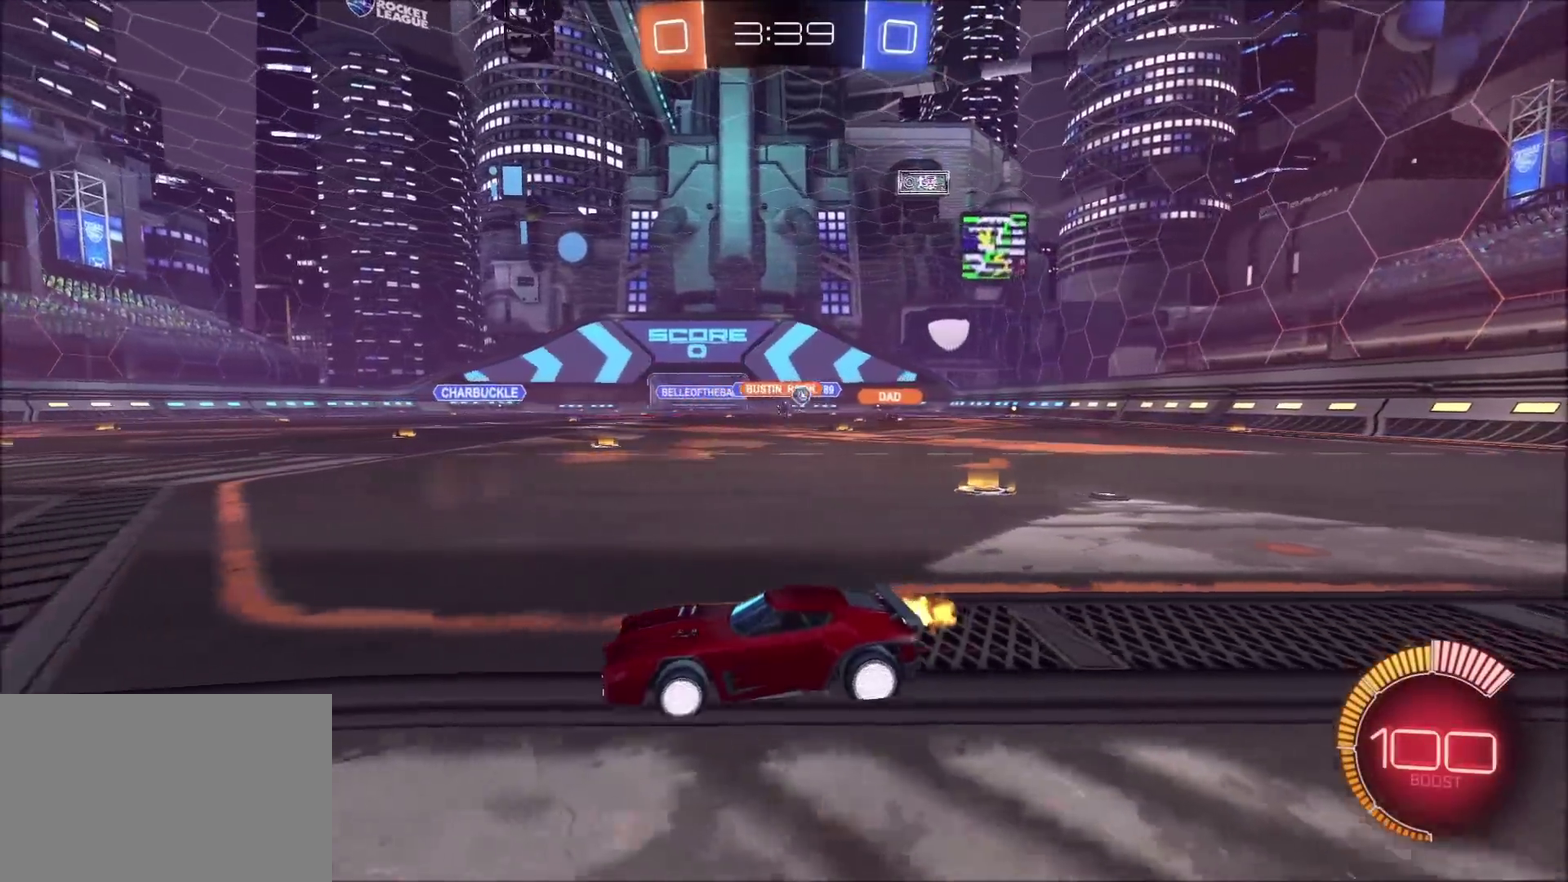
{"buttons": [], "left_stick": "up-right", "right_stick": "center", "events": [[17, "R2", "up"], [267, "L1", "down"], [350, "R2", "down"], [383, "L1", "up"], [500, "R2", "up"]]}
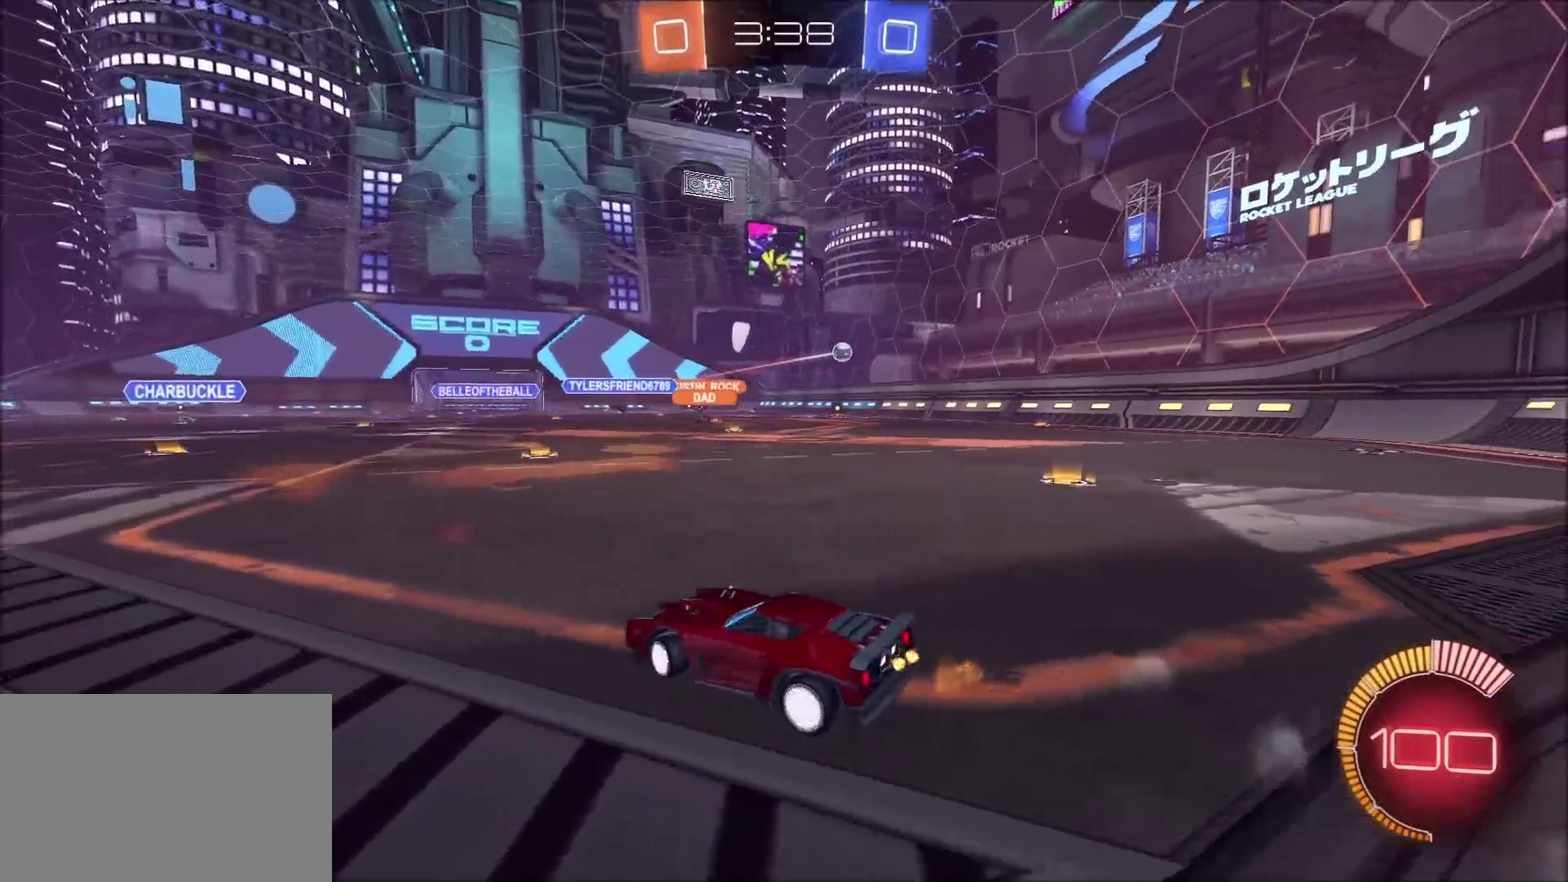
{"buttons": ["CIRCLE", "R2"], "left_stick": "left", "right_stick": "center", "events": [[150, "R2", "down"], [300, "left_stick", "center"], [350, "CIRCLE", "down"], [383, "left_stick", "left"]]}
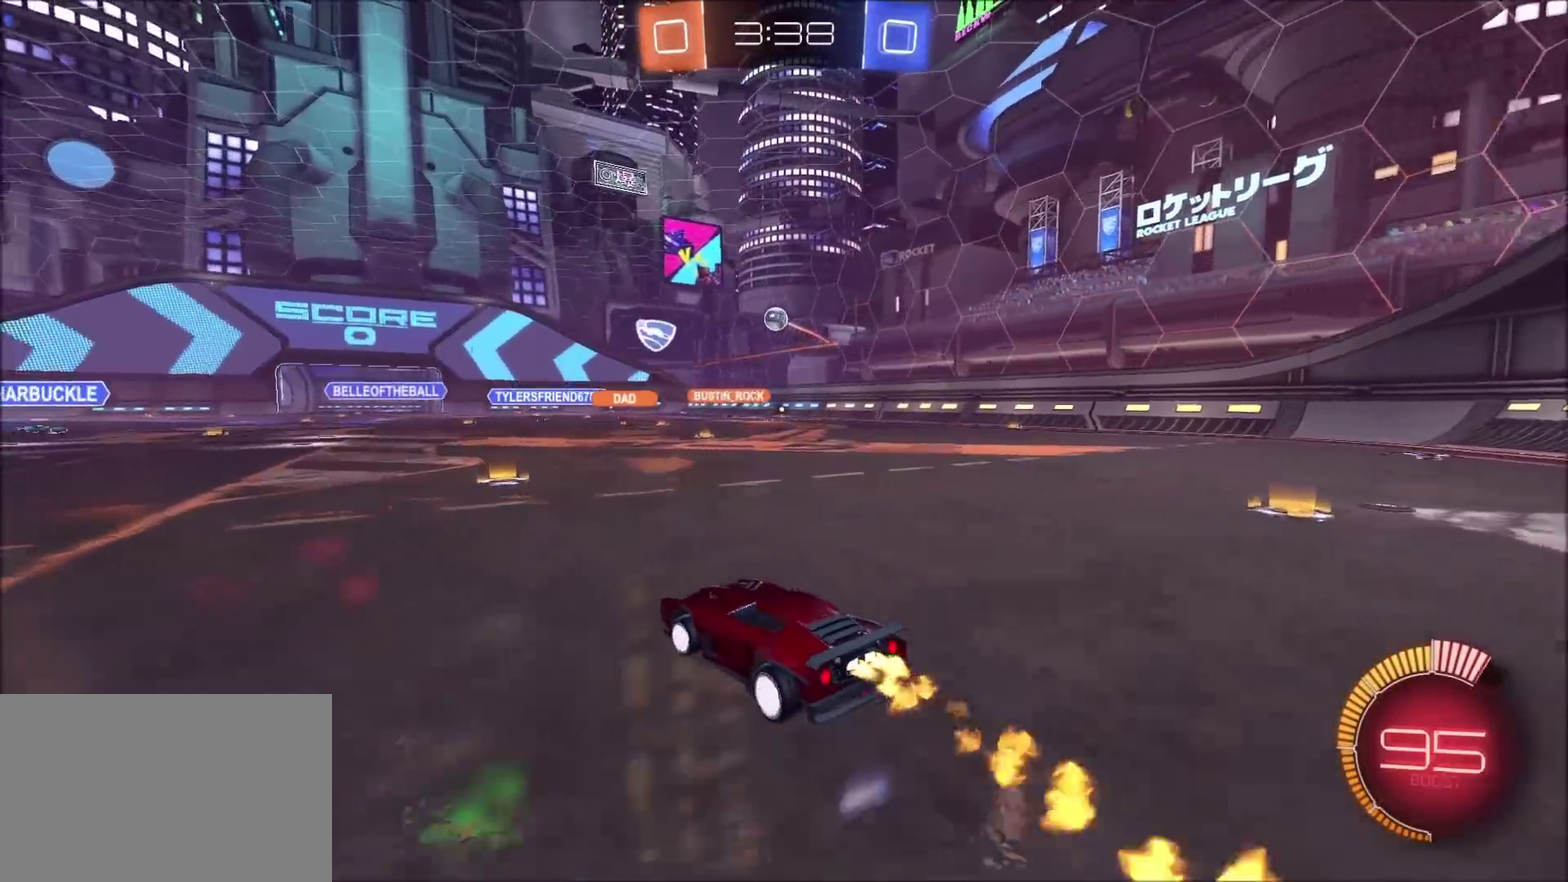
{"buttons": ["CROSS", "CIRCLE", "R2"], "left_stick": "down-right", "right_stick": "center", "events": [[67, "left_stick", "center"], [450, "CROSS", "down"], [450, "left_stick", "down-right"]]}
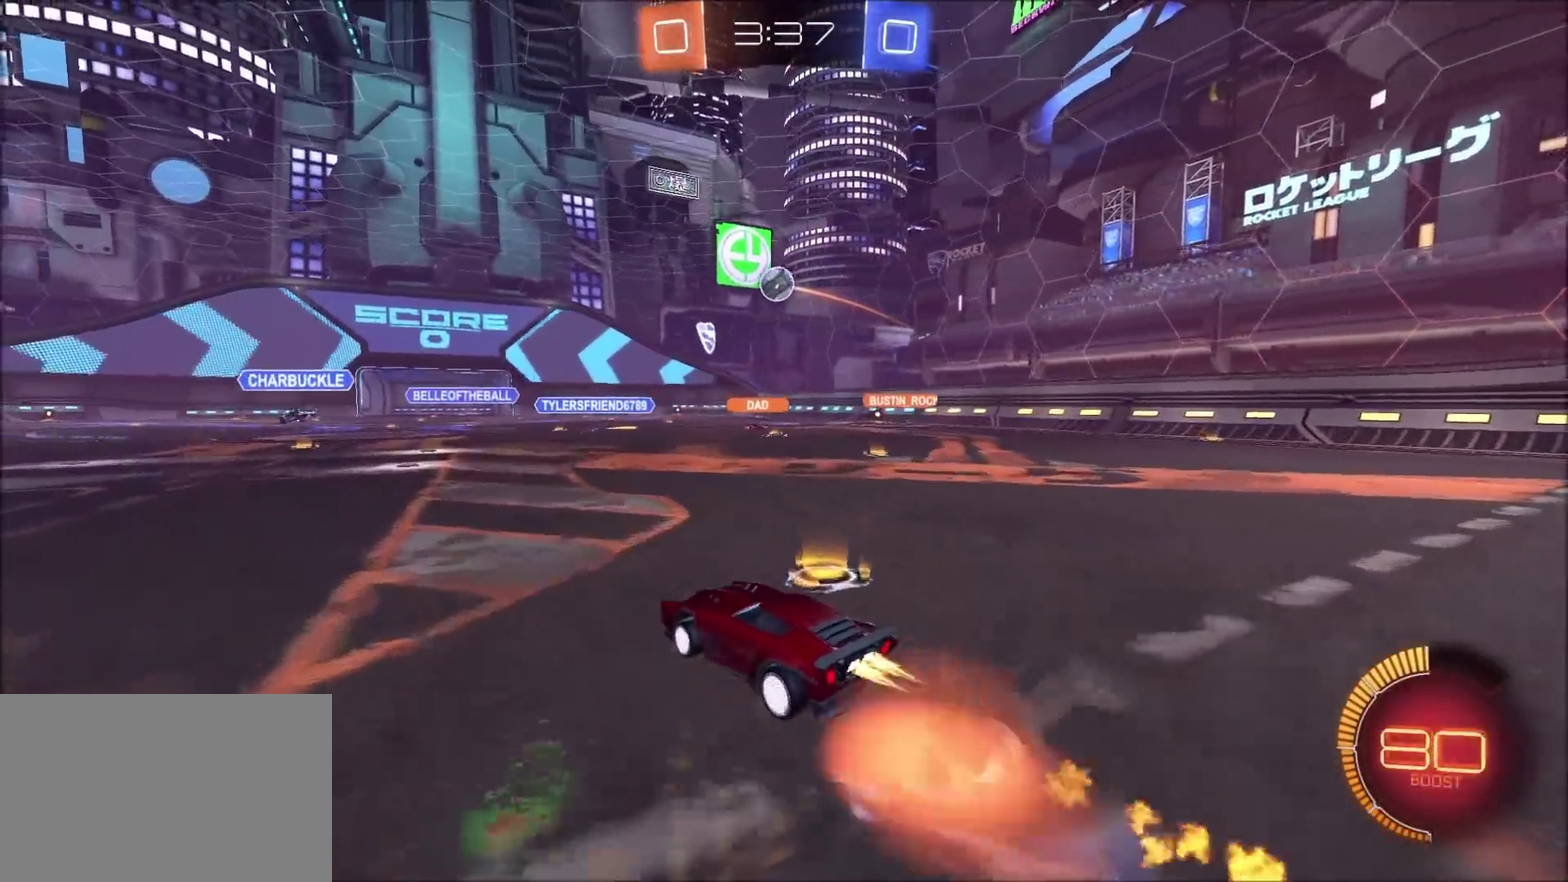
{"buttons": ["CROSS", "CIRCLE", "L1", "R2"], "left_stick": "left", "right_stick": "center", "events": [[67, "left_stick", "down"], [150, "CIRCLE", "up"], [167, "CROSS", "up"], [183, "left_stick", "center"], [217, "CROSS", "down"], [250, "CIRCLE", "down"], [250, "left_stick", "down-left"], [300, "L1", "down"], [350, "left_stick", "left"]]}
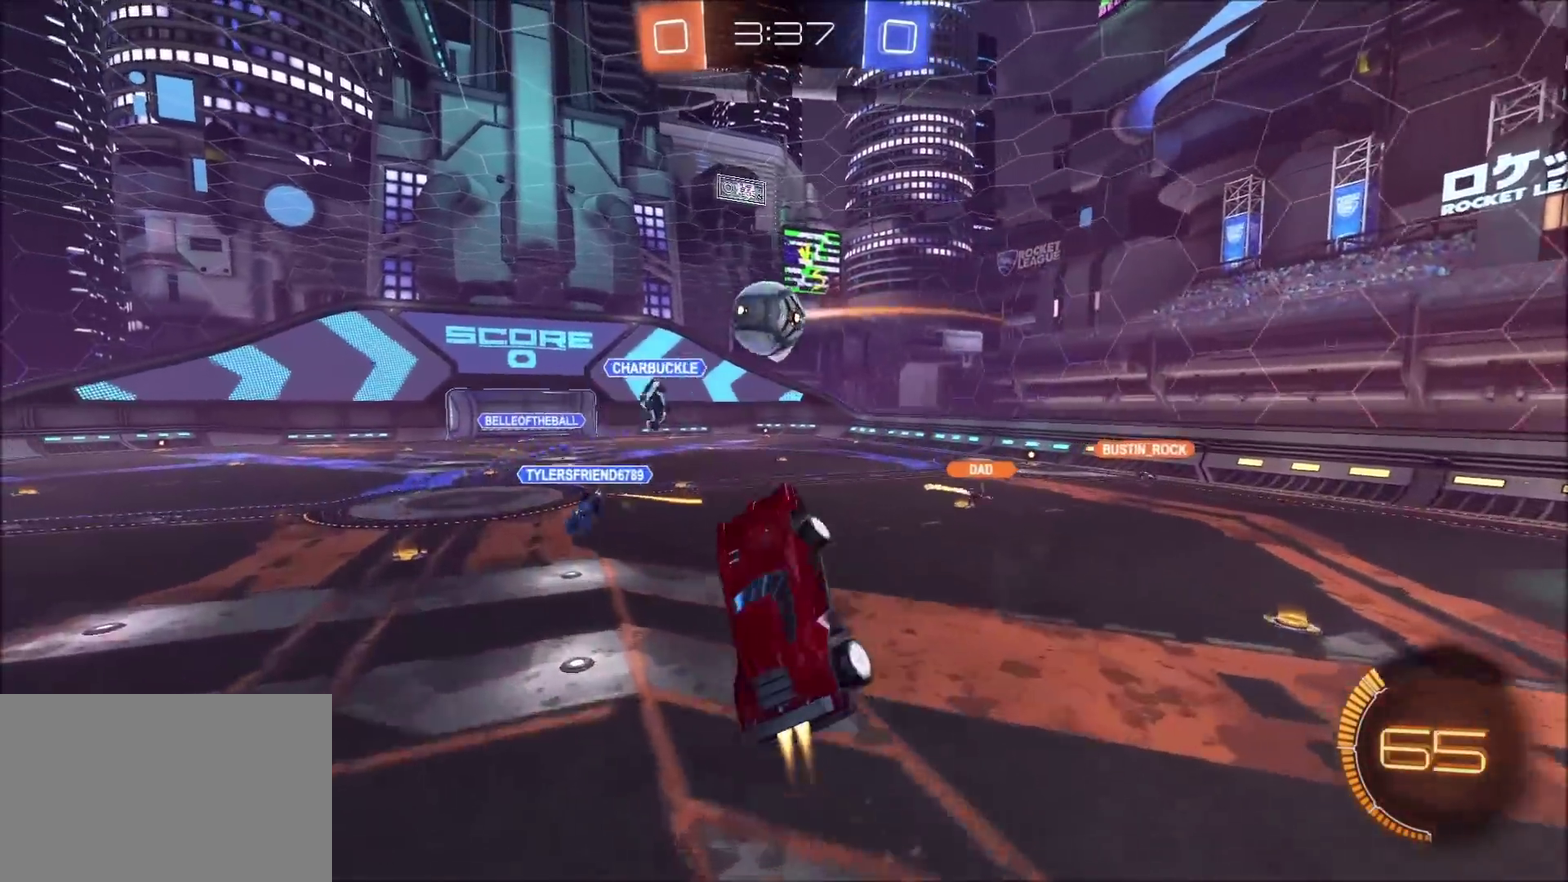
{"buttons": [], "left_stick": "down", "right_stick": "center", "events": [[67, "left_stick", "down-left"], [100, "CROSS", "up"], [133, "L1", "up"], [167, "left_stick", "left"], [267, "left_stick", "up-left"], [350, "left_stick", "center"], [433, "left_stick", "down"], [467, "CIRCLE", "up"], [483, "R2", "up"]]}
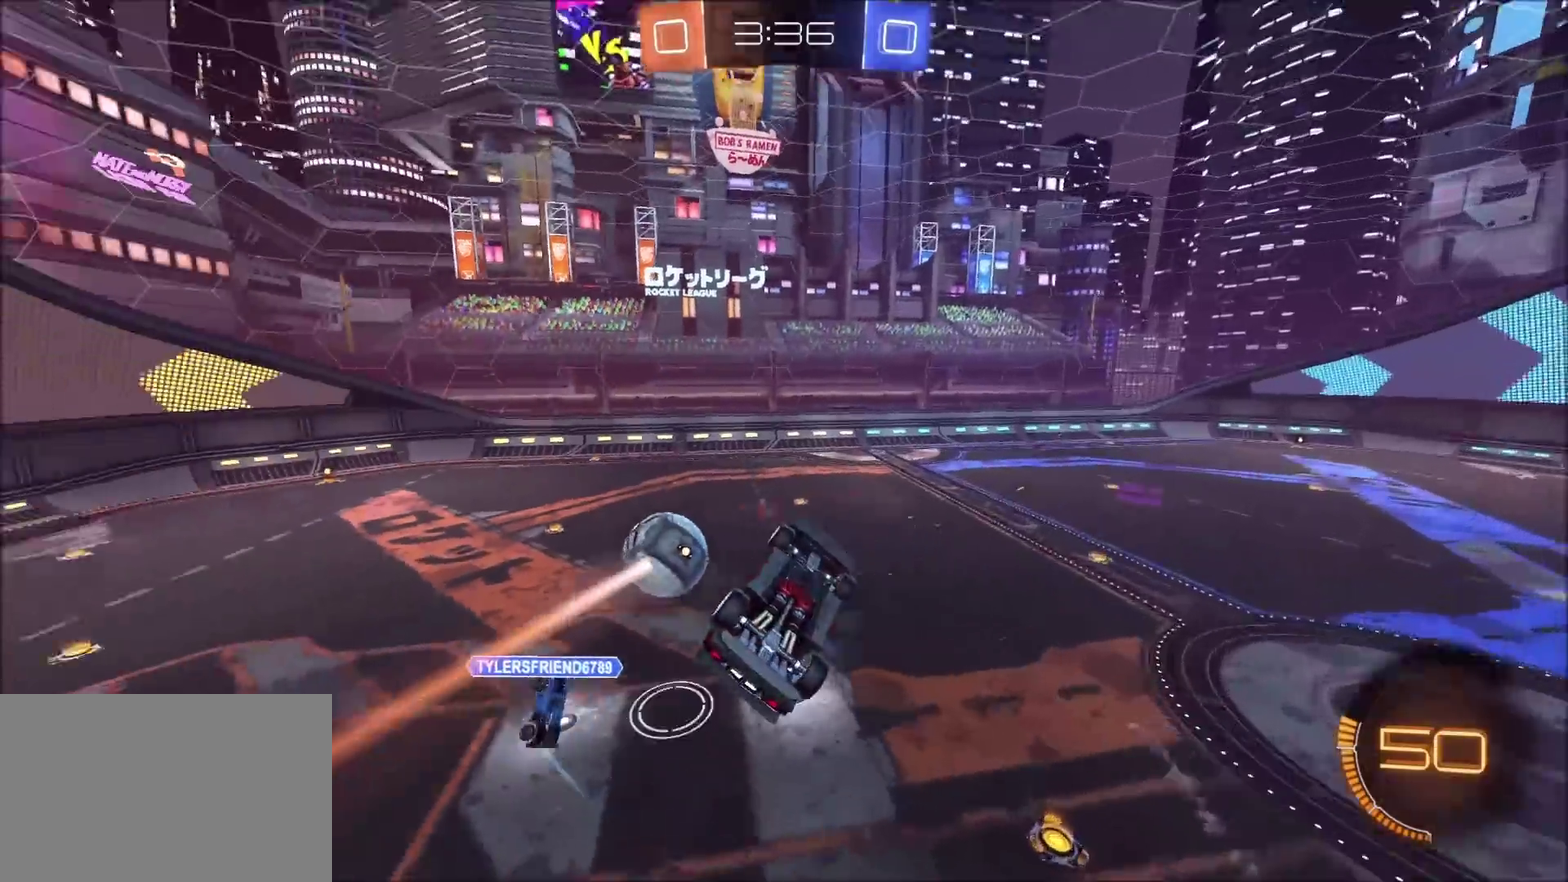
{"buttons": ["CIRCLE", "L1", "R2"], "left_stick": "left", "right_stick": "center", "events": [[150, "left_stick", "down-left"], [183, "L1", "down"], [217, "left_stick", "left"], [250, "R2", "down"], [300, "CIRCLE", "down"]]}
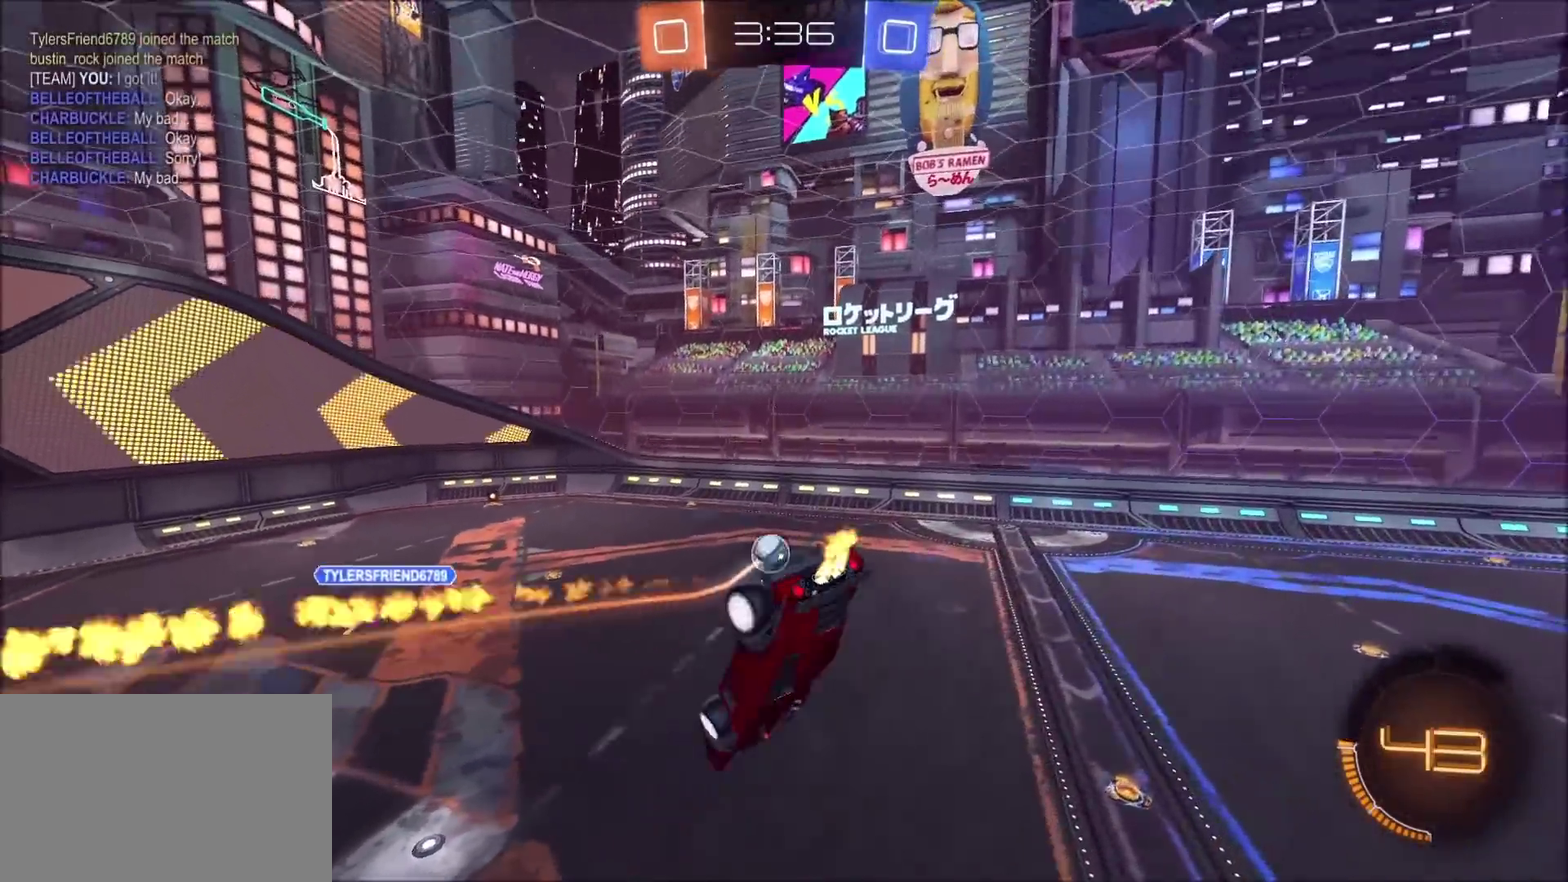
{"buttons": [], "left_stick": "center", "right_stick": "center", "events": [[100, "left_stick", "down-left"], [133, "L1", "up"], [167, "left_stick", "down"], [217, "CIRCLE", "up"], [250, "R2", "up"], [267, "left_stick", "center"]]}
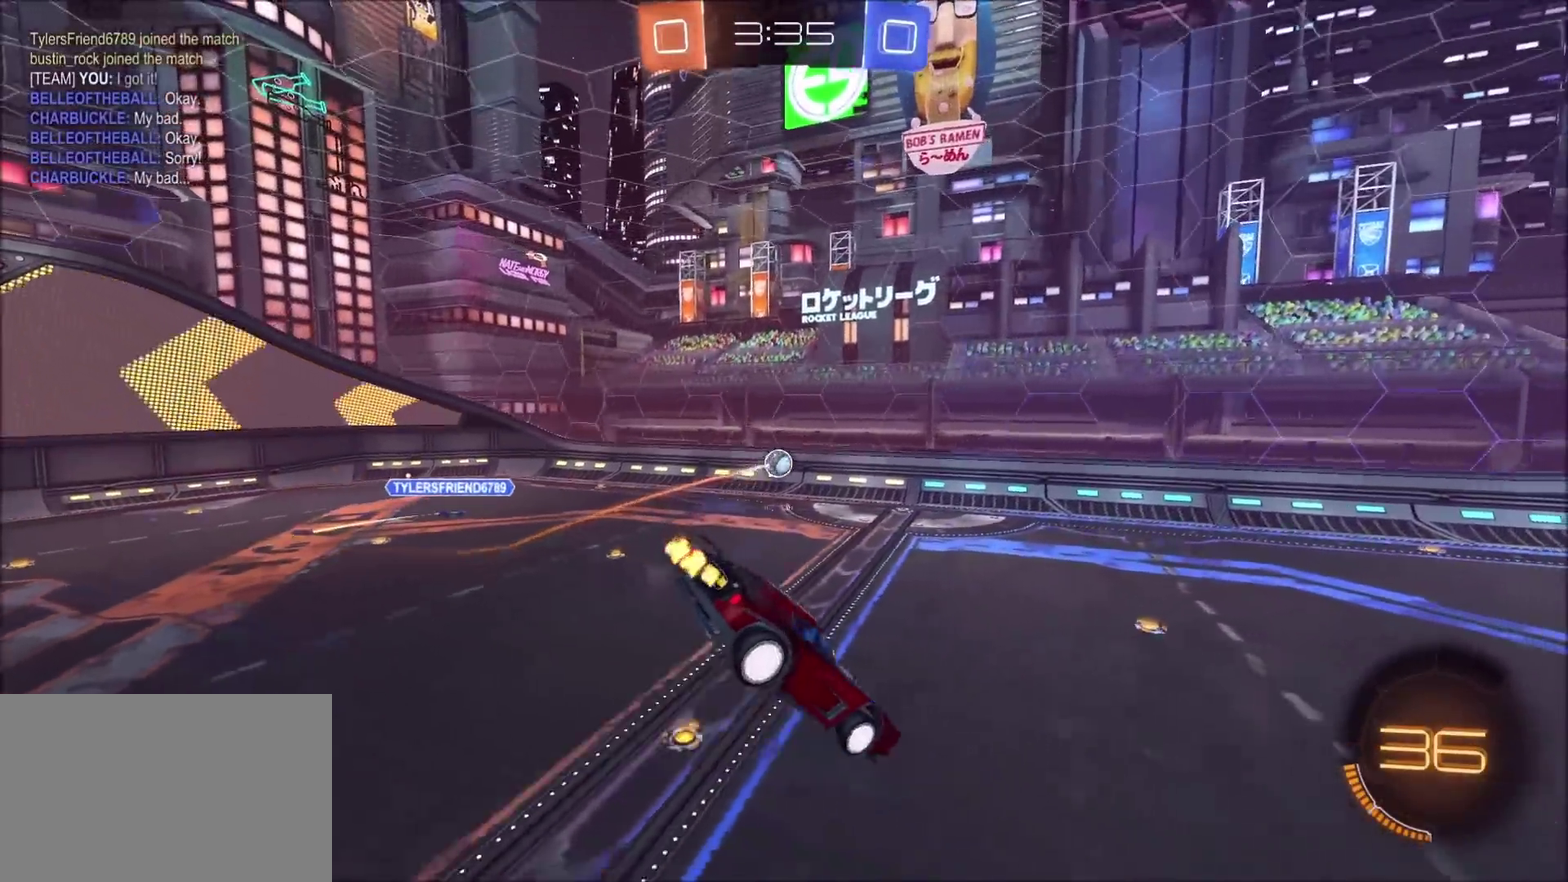
{"buttons": ["R2"], "left_stick": "center", "right_stick": "center", "events": [[50, "left_stick", "down-right"], [183, "left_stick", "center"], [500, "R2", "down"]]}
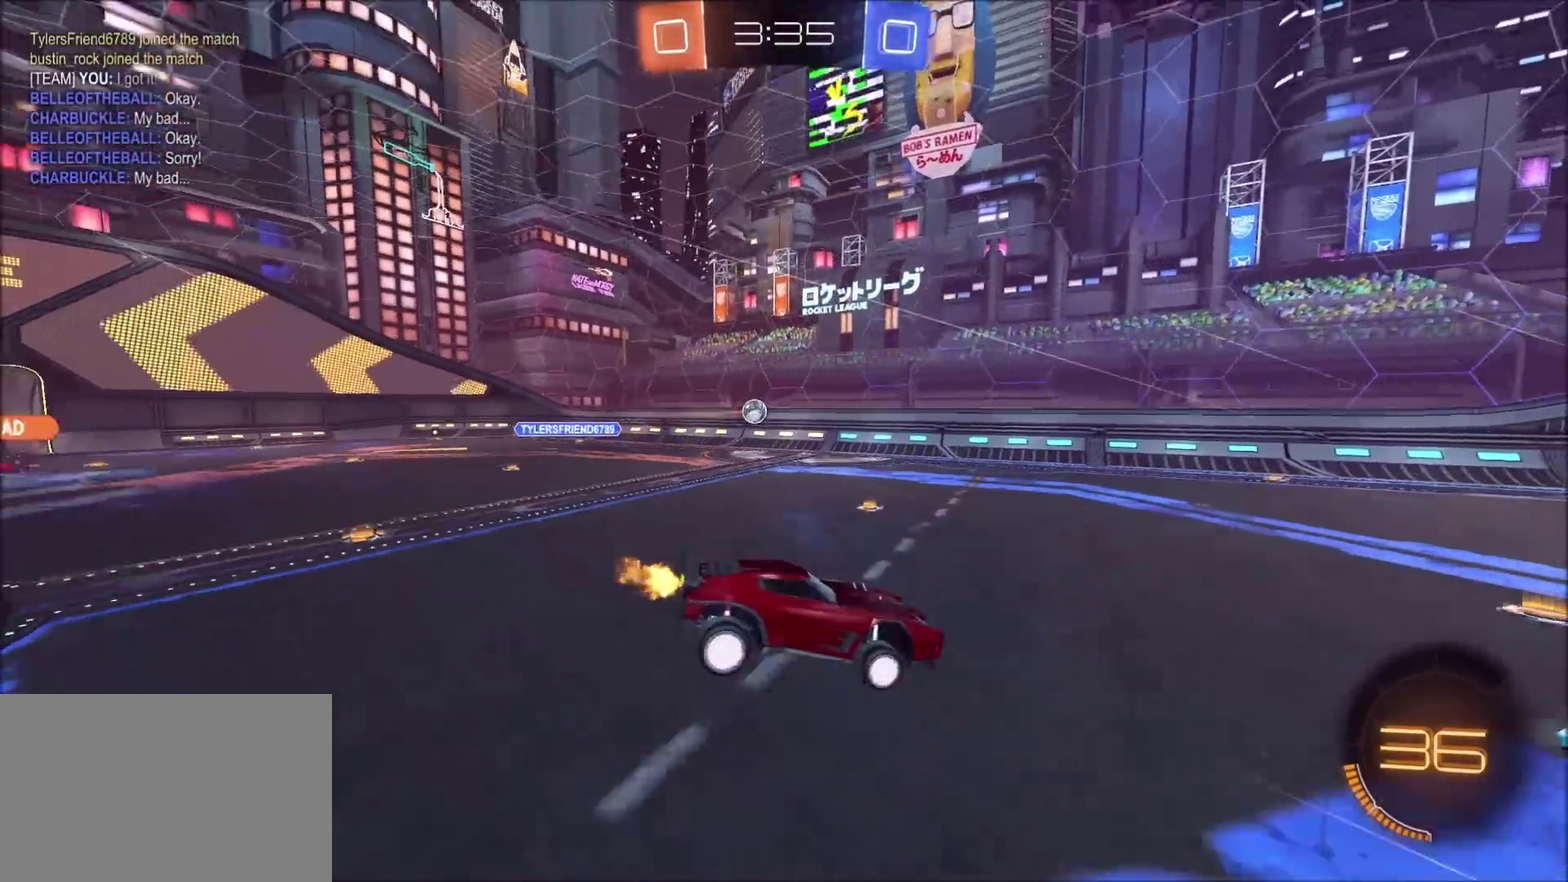
{"buttons": ["R2"], "left_stick": "left", "right_stick": "center", "events": [[217, "left_stick", "left"]]}
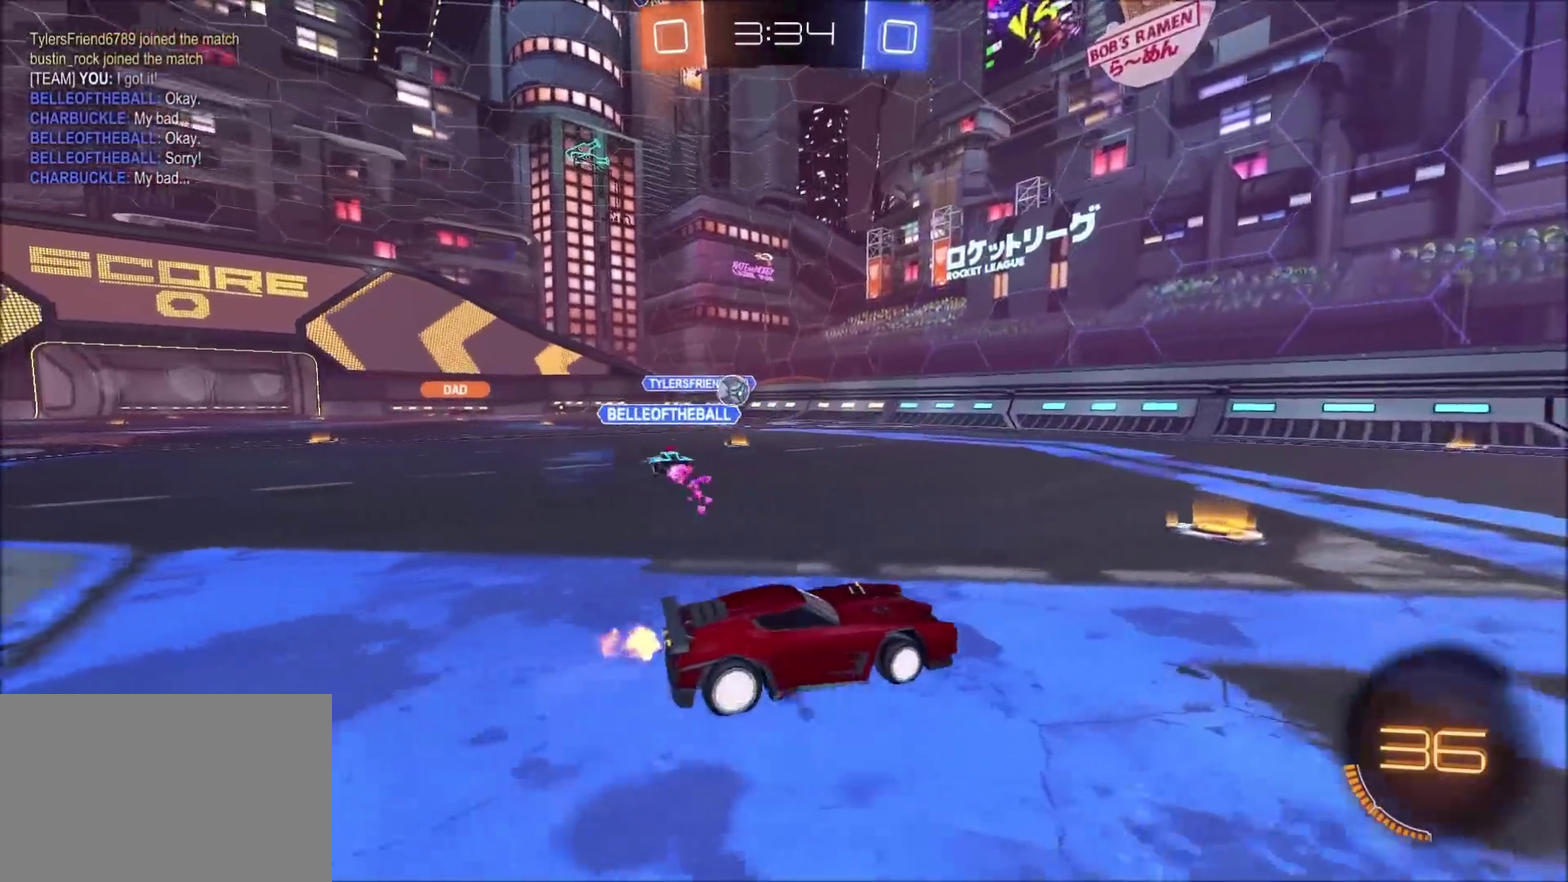
{"buttons": ["R2"], "left_stick": "left", "right_stick": "center", "events": []}
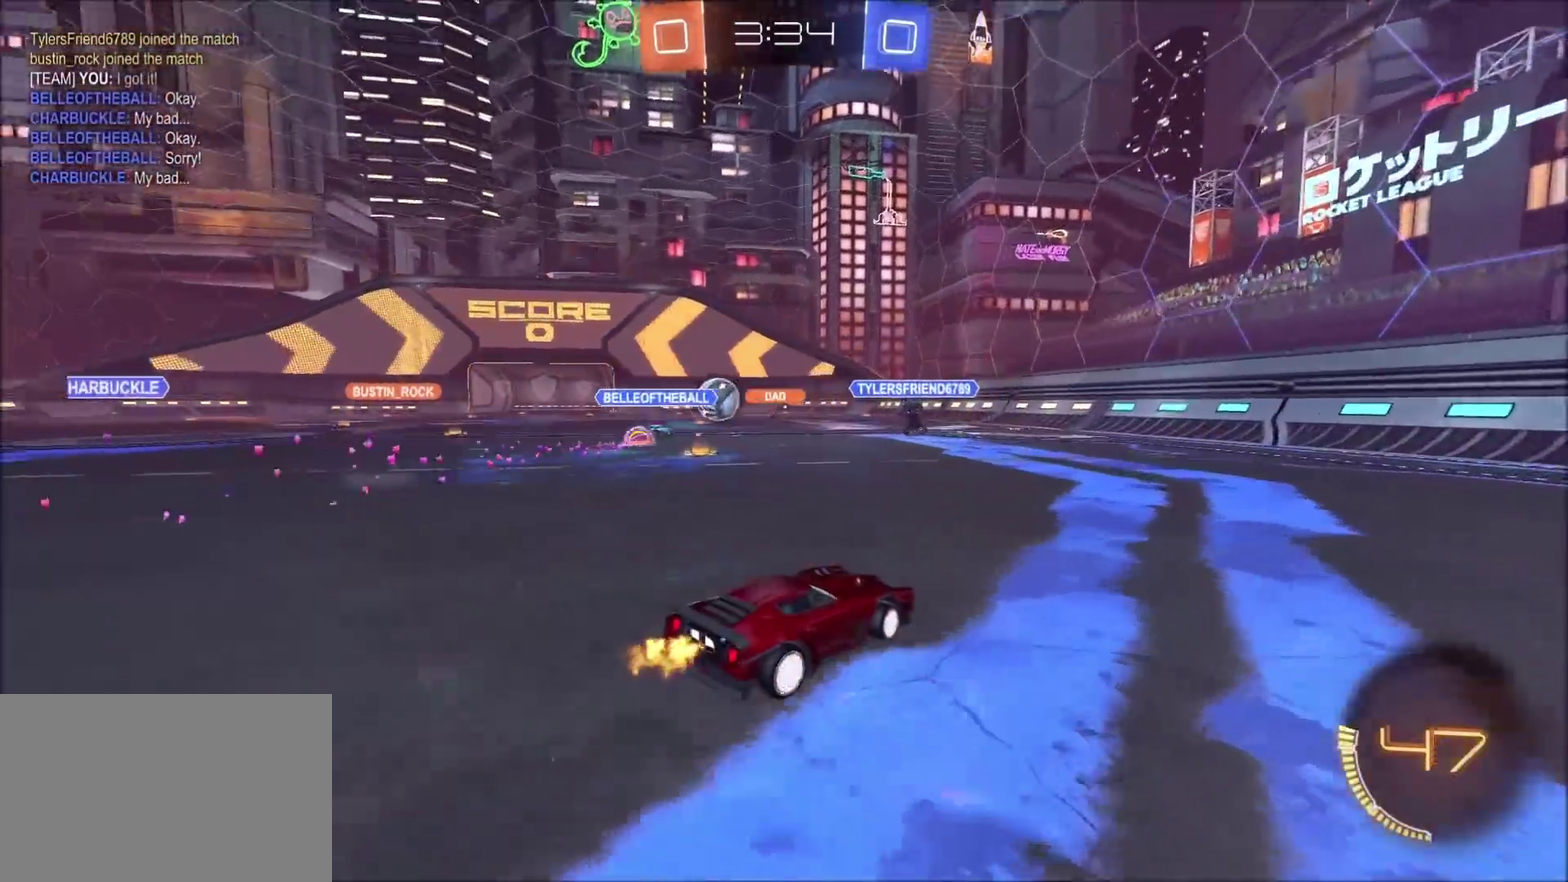
{"buttons": ["R2"], "left_stick": "left", "right_stick": "center", "events": [[200, "CIRCLE", "down"], [367, "left_stick", "up-left"], [467, "left_stick", "left"], [500, "CIRCLE", "up"]]}
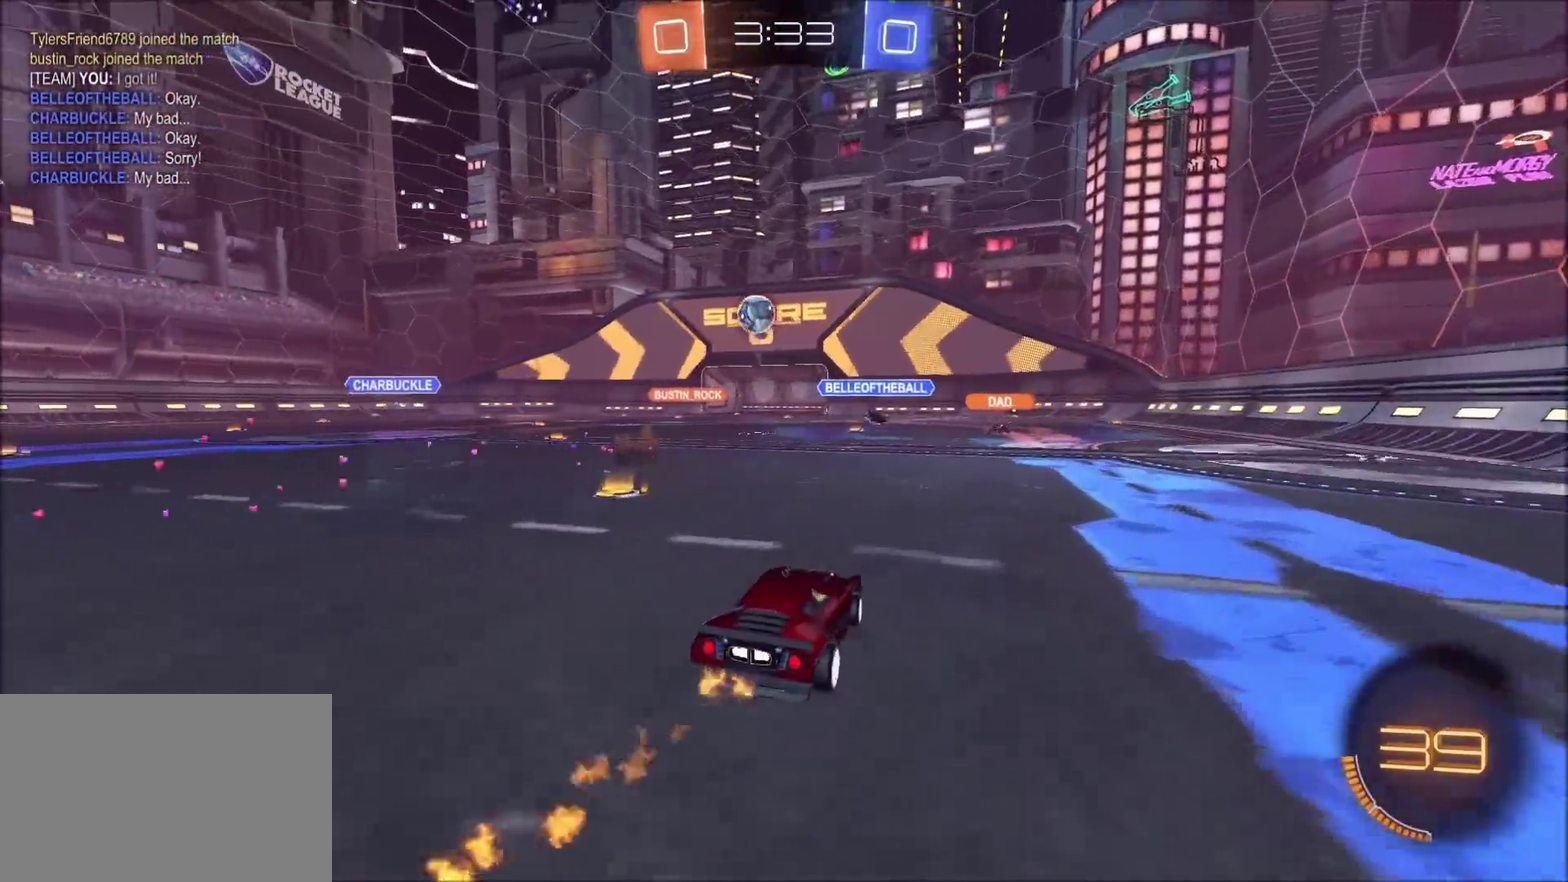
{"buttons": ["CROSS", "L1", "R2"], "left_stick": "up", "right_stick": "center", "events": [[167, "left_stick", "up-left"], [217, "left_stick", "center"], [250, "CROSS", "down"], [267, "left_stick", "up"], [317, "L1", "down"], [333, "CROSS", "up"], [383, "CROSS", "down"]]}